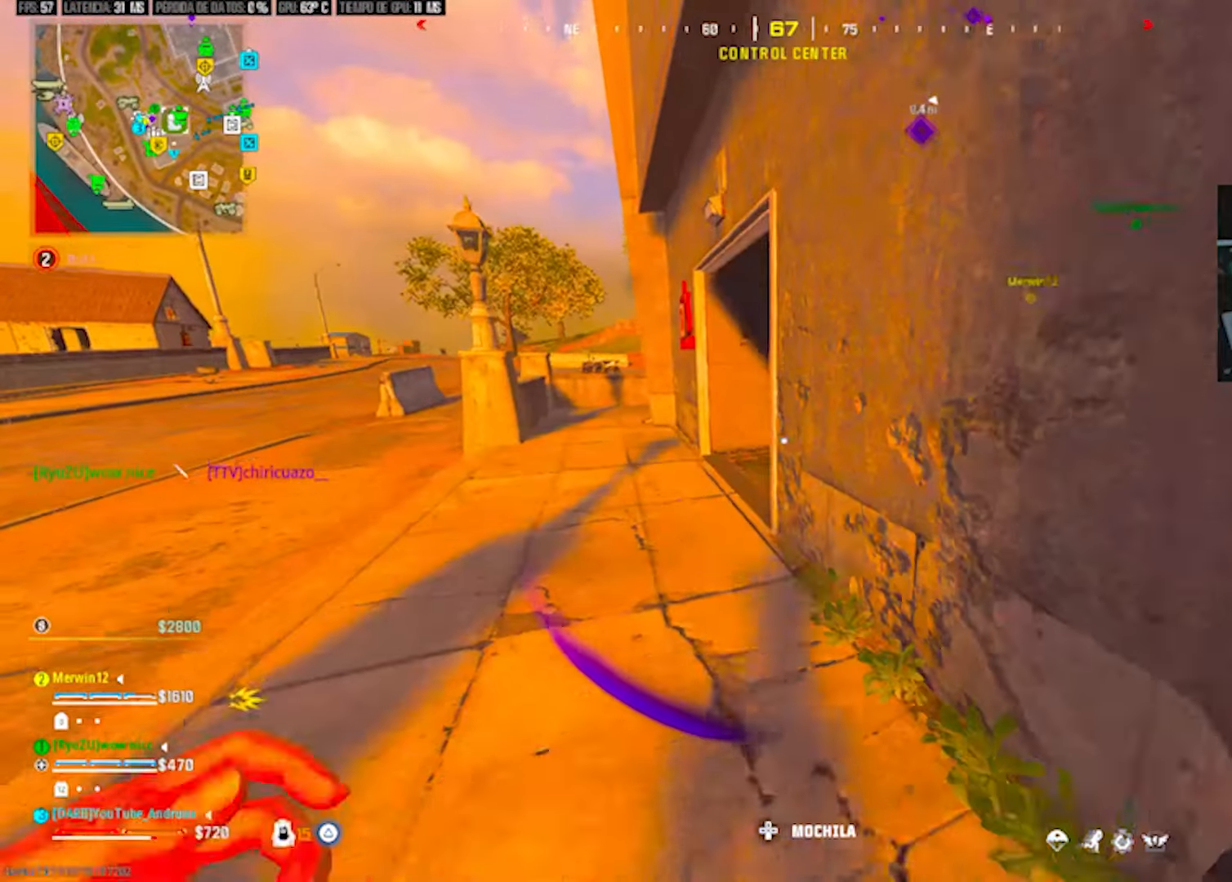
Gameplay with a controller (PlayStation layout); each line is a JSON object with the inputs held at the frame after it. "events" lists button and stick changes between this image and that frame as [ms after this image, input, new state], when the widget could be followed in between.
{"buttons": ["R3"], "left_stick": "down-right", "right_stick": "center", "events": [[17, "R3", "down"], [117, "R3", "up"], [183, "left_stick", "up-left"], [183, "right_stick", "right"], [217, "L1", "down"], [317, "L1", "up"], [383, "left_stick", "down-right"], [483, "R3", "down"], [483, "right_stick", "center"]]}
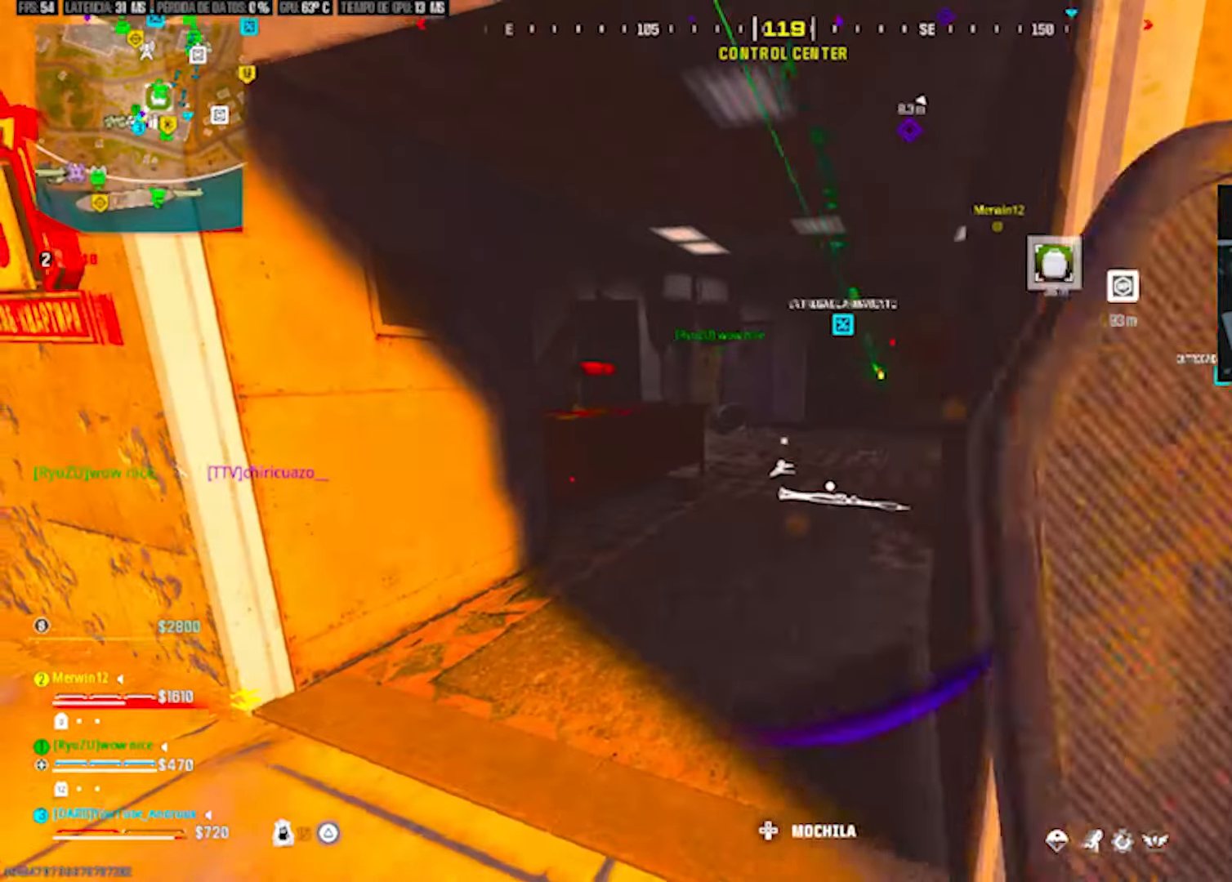
{"buttons": [], "left_stick": "up", "right_stick": "right", "events": [[83, "R3", "up"], [217, "right_stick", "up-left"], [250, "left_stick", "down-left"], [317, "left_stick", "up-left"], [383, "L3", "down"], [417, "right_stick", "right"], [450, "L3", "up"], [450, "left_stick", "up"]]}
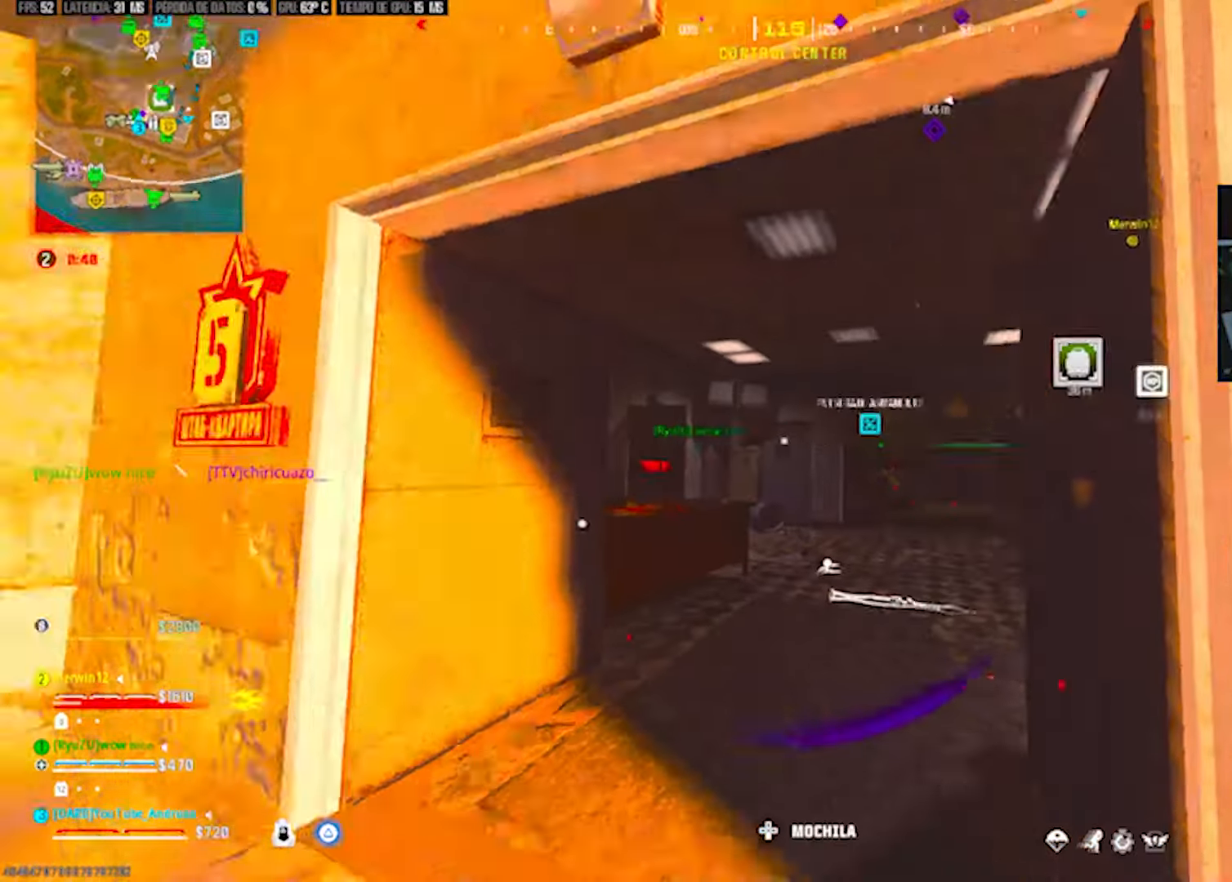
{"buttons": ["L2", "R2"], "left_stick": "down", "right_stick": "center", "events": [[83, "R3", "down"], [83, "right_stick", "center"], [183, "R3", "up"], [217, "L1", "down"], [350, "L1", "up"], [350, "L2", "down"], [383, "R2", "down"], [383, "left_stick", "down-right"], [383, "right_stick", "down-left"], [450, "right_stick", "center"], [483, "left_stick", "down"]]}
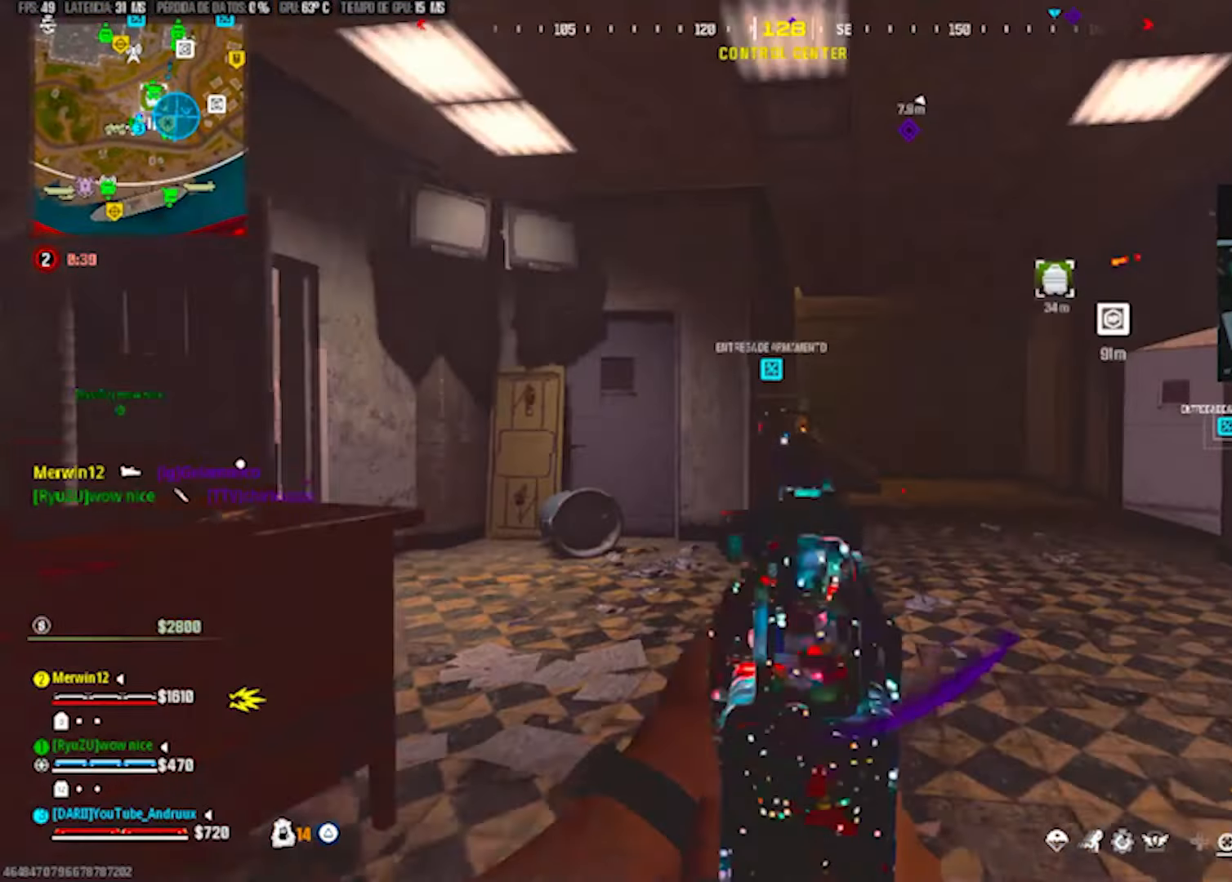
{"buttons": [], "left_stick": "left", "right_stick": "center", "events": [[117, "L2", "up"], [150, "left_stick", "down-left"], [150, "right_stick", "right"], [183, "R2", "up"], [283, "left_stick", "down"], [417, "left_stick", "left"], [450, "right_stick", "center"]]}
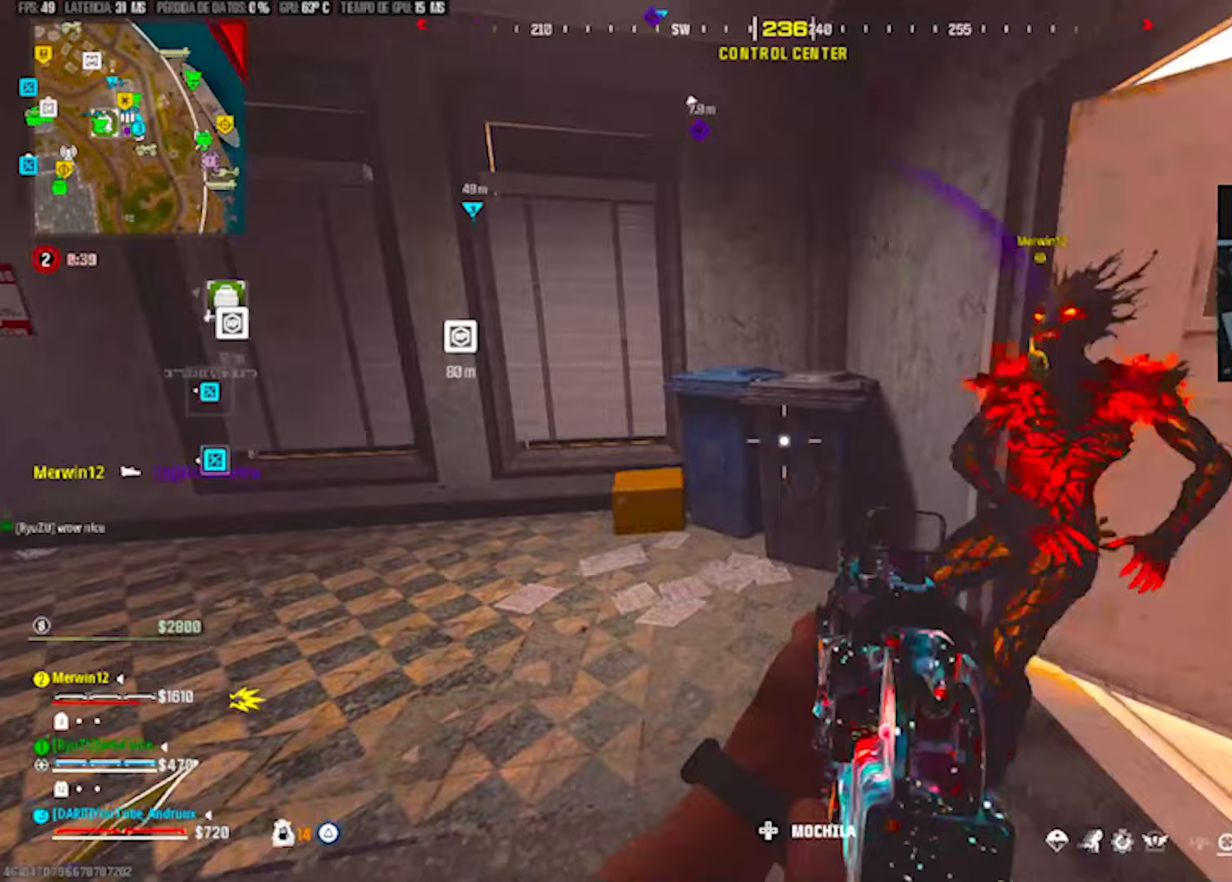
{"buttons": [], "left_stick": "up", "right_stick": "center", "events": [[150, "right_stick", "left"], [250, "left_stick", "up"], [350, "L3", "down"], [417, "L3", "up"], [450, "right_stick", "center"]]}
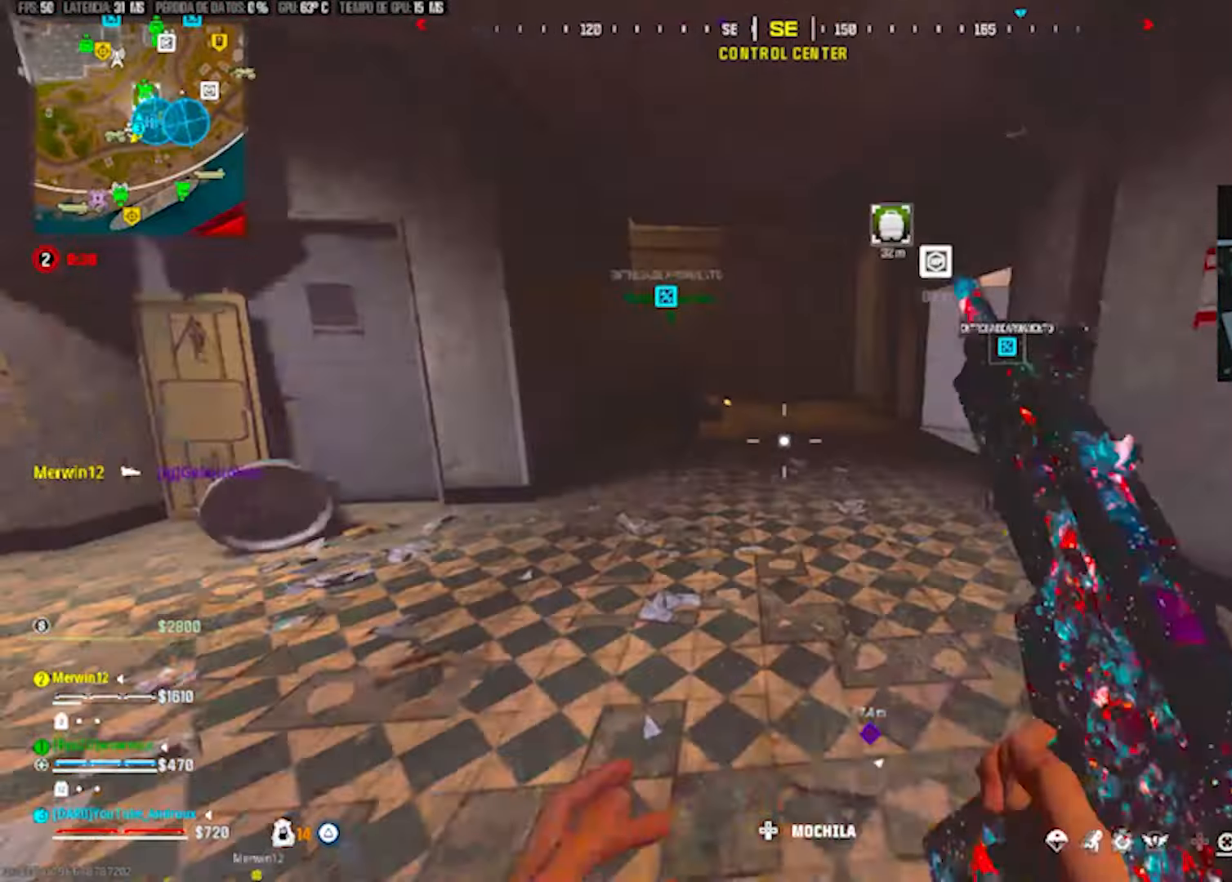
{"buttons": ["L3"], "left_stick": "up", "right_stick": "center", "events": [[17, "R3", "down"], [83, "R3", "up"], [150, "R3", "down"], [217, "L1", "down"], [250, "R3", "up"], [250, "right_stick", "up-left"], [317, "L1", "up"], [350, "right_stick", "center"], [450, "L3", "down"]]}
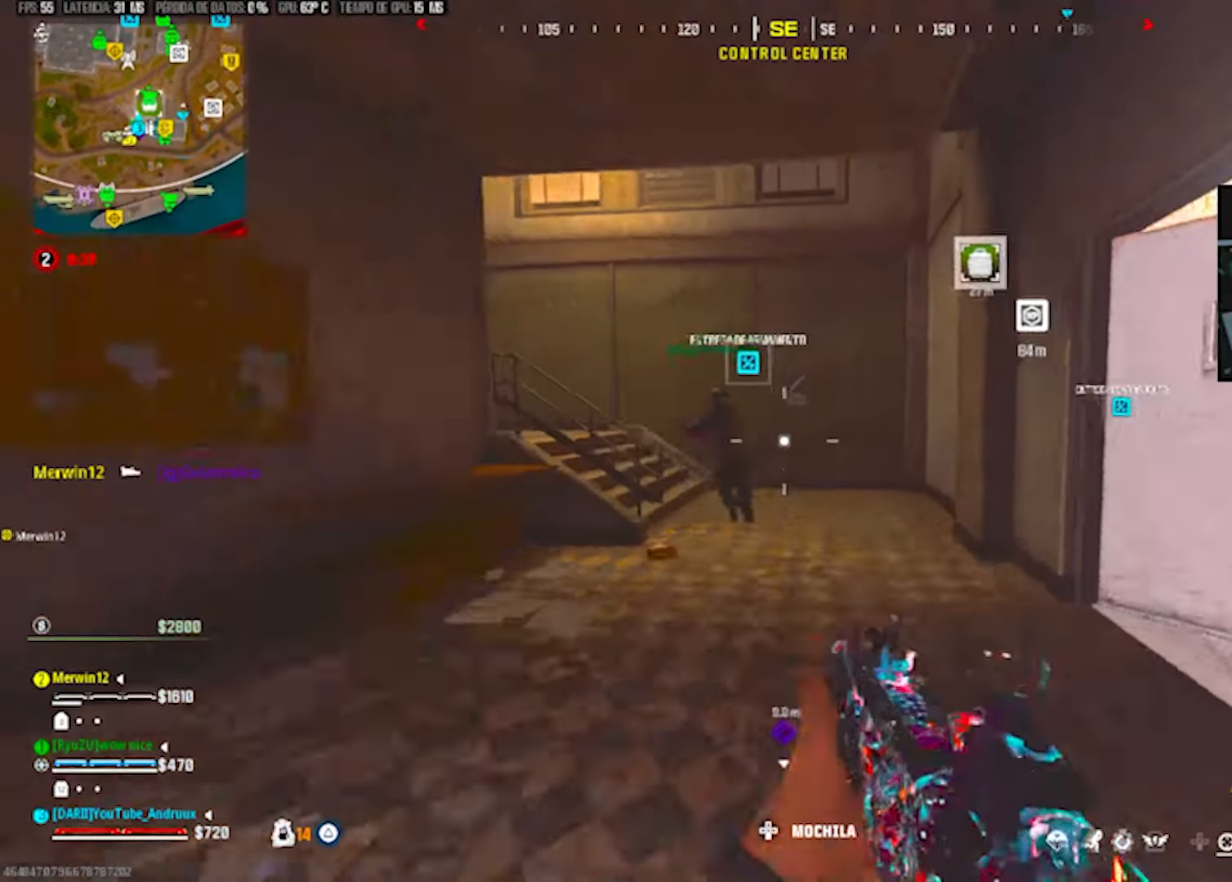
{"buttons": ["L1"], "left_stick": "up", "right_stick": "left", "events": [[17, "L3", "up"], [117, "right_stick", "left"], [217, "R3", "down"], [283, "right_stick", "center"], [317, "R3", "up"], [383, "R3", "down"], [450, "R3", "up"], [450, "right_stick", "left"], [483, "L1", "down"]]}
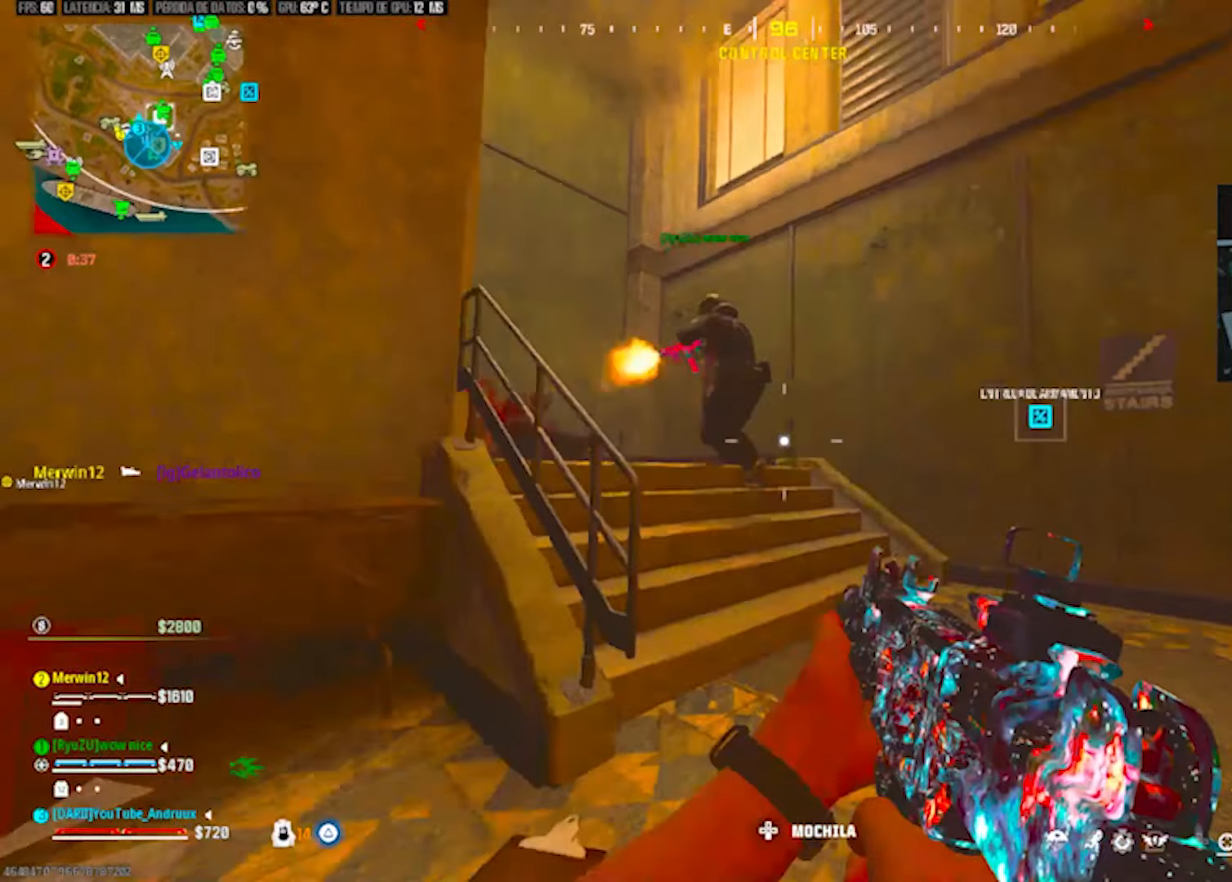
{"buttons": ["L2"], "left_stick": "up-left", "right_stick": "center", "events": [[83, "L1", "up"], [150, "L3", "down"], [183, "left_stick", "right"], [217, "L3", "up"], [250, "left_stick", "down"], [317, "left_stick", "left"], [350, "right_stick", "center"], [383, "L2", "down"], [383, "left_stick", "up-left"]]}
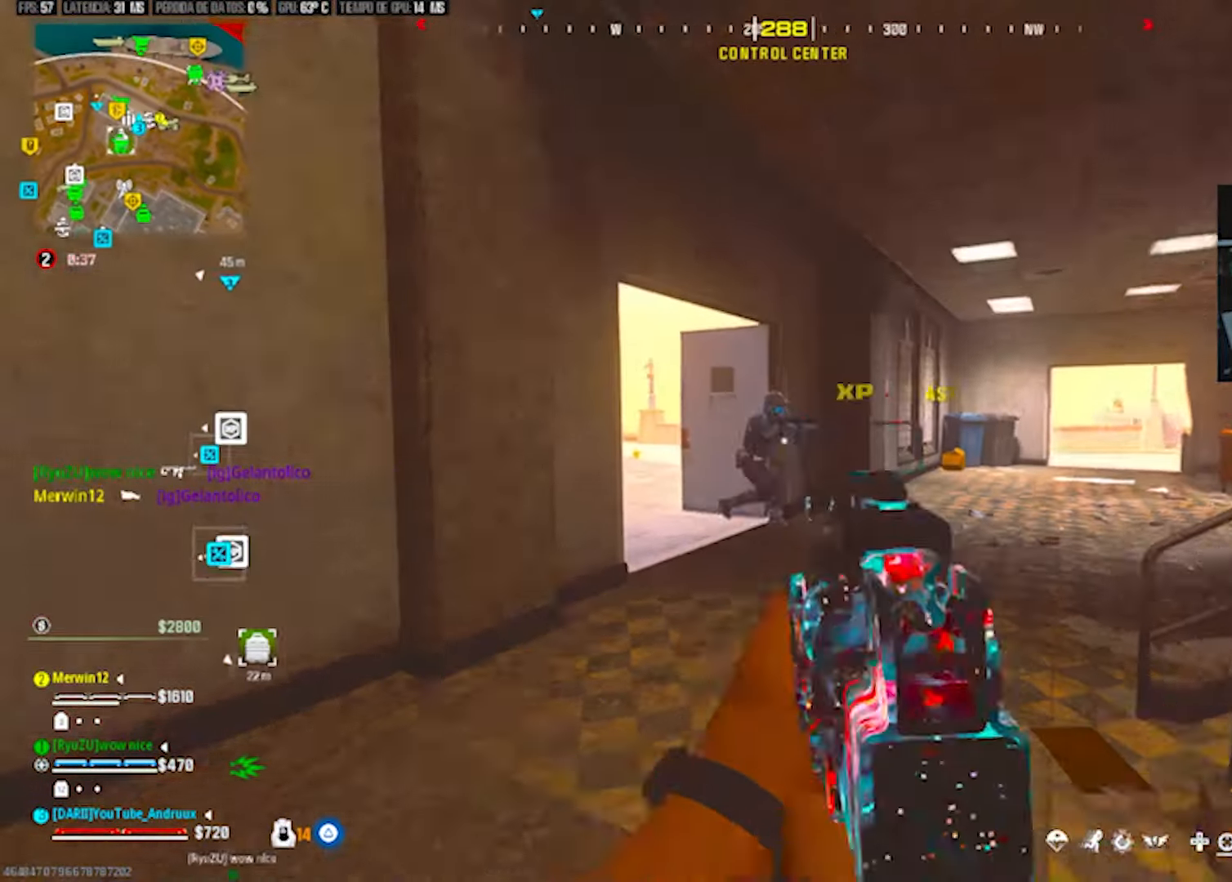
{"buttons": ["L1", "R2", "R3"], "left_stick": "up", "right_stick": "center", "events": [[17, "right_stick", "down-left"], [83, "R2", "down"], [83, "left_stick", "left"], [83, "right_stick", "right"], [150, "right_stick", "center"], [317, "right_stick", "down-right"], [383, "L2", "up"], [417, "R3", "down"], [450, "L1", "down"], [450, "right_stick", "center"], [483, "left_stick", "up"]]}
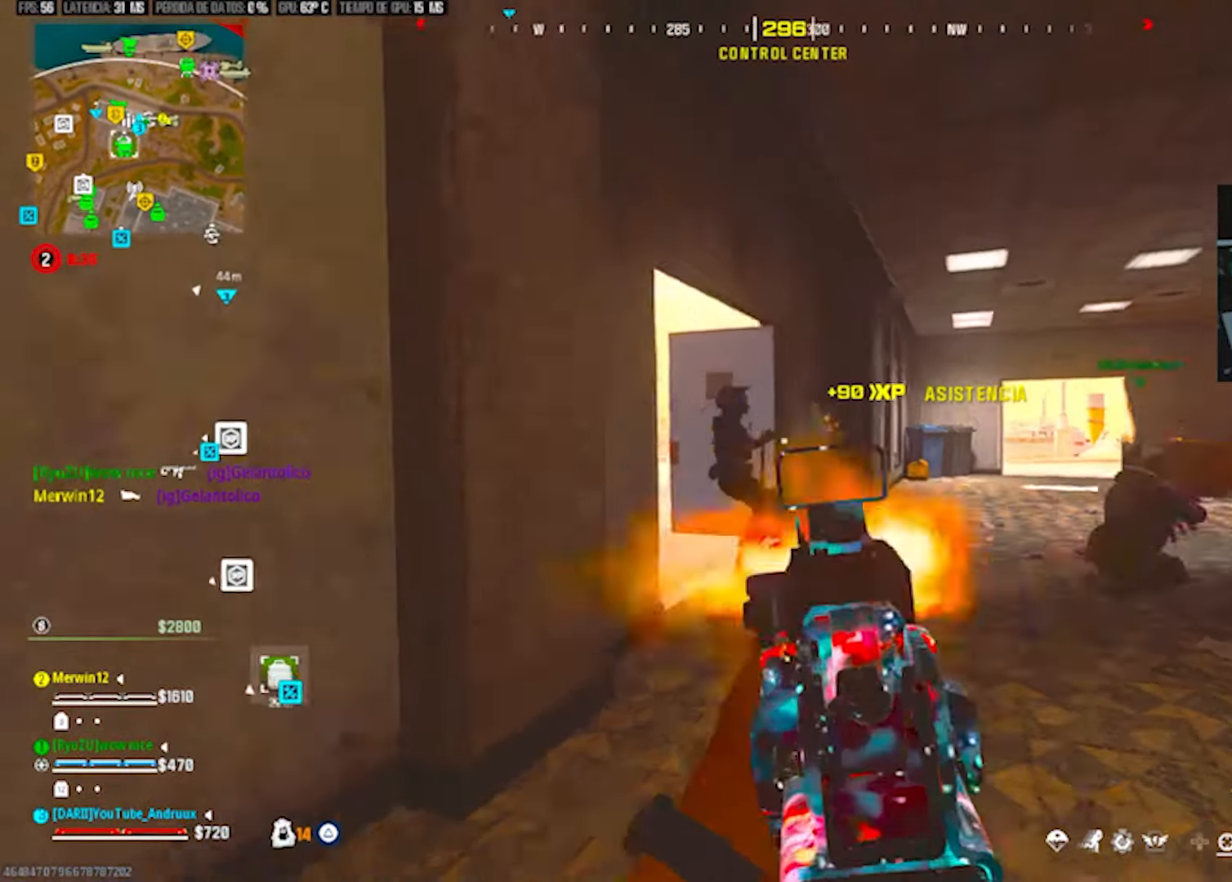
{"buttons": [], "left_stick": "up", "right_stick": "center", "events": [[17, "R3", "up"], [17, "right_stick", "down-left"], [50, "L1", "up"], [50, "L2", "down"], [50, "left_stick", "up-right"], [150, "L2", "up"], [217, "right_stick", "down-right"], [283, "right_stick", "down-left"], [317, "R2", "up"], [317, "left_stick", "up"], [350, "right_stick", "center"], [417, "L3", "down"], [483, "L3", "up"]]}
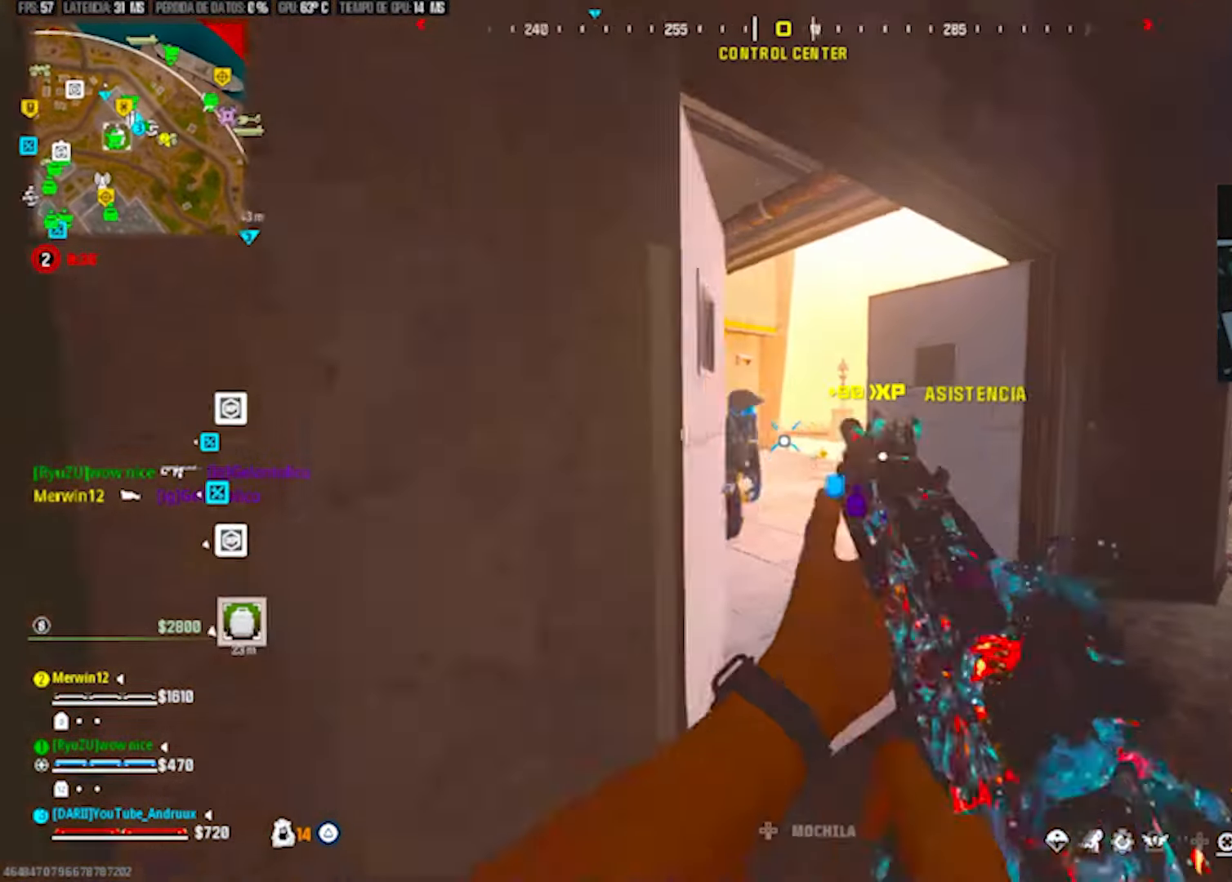
{"buttons": ["L1"], "left_stick": "up", "right_stick": "left", "events": [[17, "right_stick", "left"], [117, "R3", "down"], [183, "right_stick", "center"], [250, "R3", "up"], [283, "right_stick", "left"], [483, "L1", "down"]]}
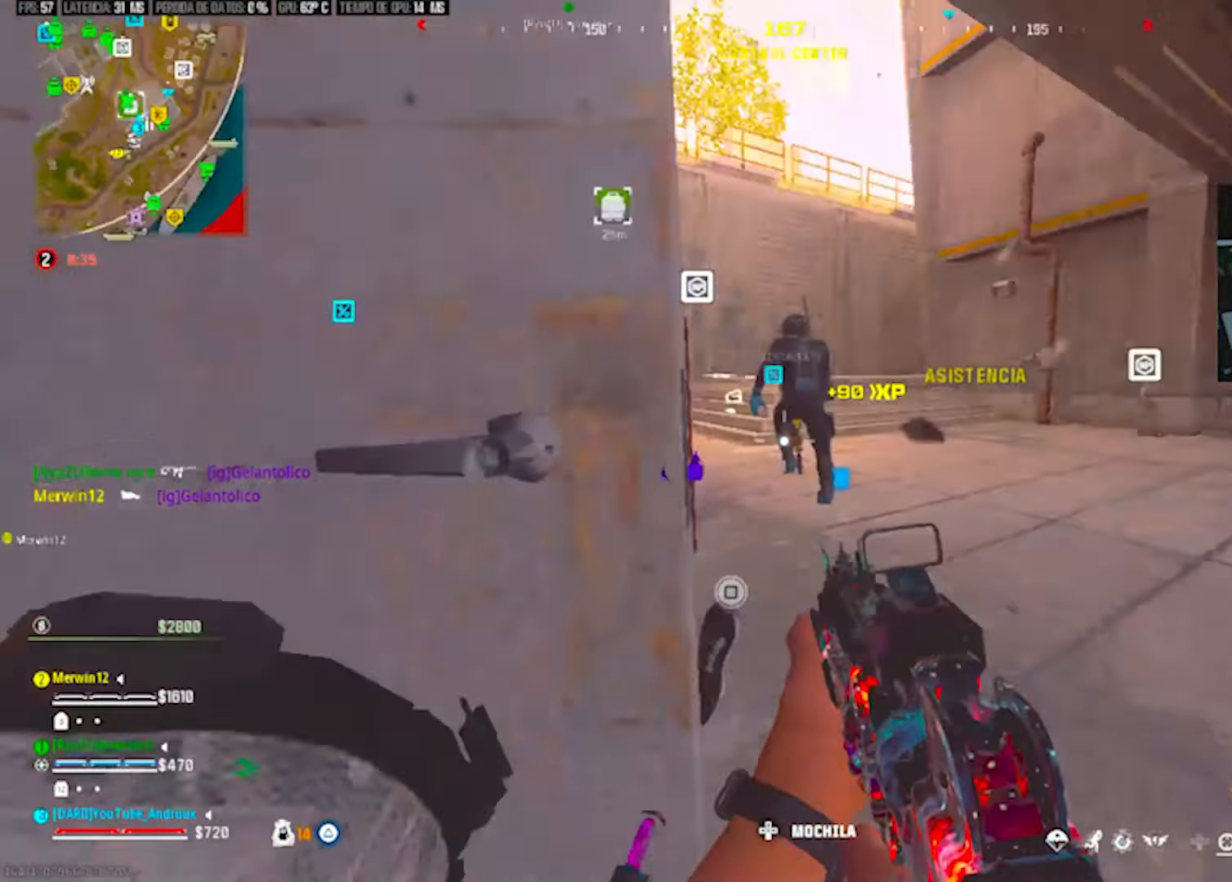
{"buttons": ["L2", "R2"], "left_stick": "up", "right_stick": "center", "events": [[83, "L1", "up"], [117, "R2", "down"], [150, "L2", "down"], [150, "left_stick", "up-right"], [150, "right_stick", "right"], [283, "left_stick", "up"], [283, "right_stick", "left"], [417, "right_stick", "center"]]}
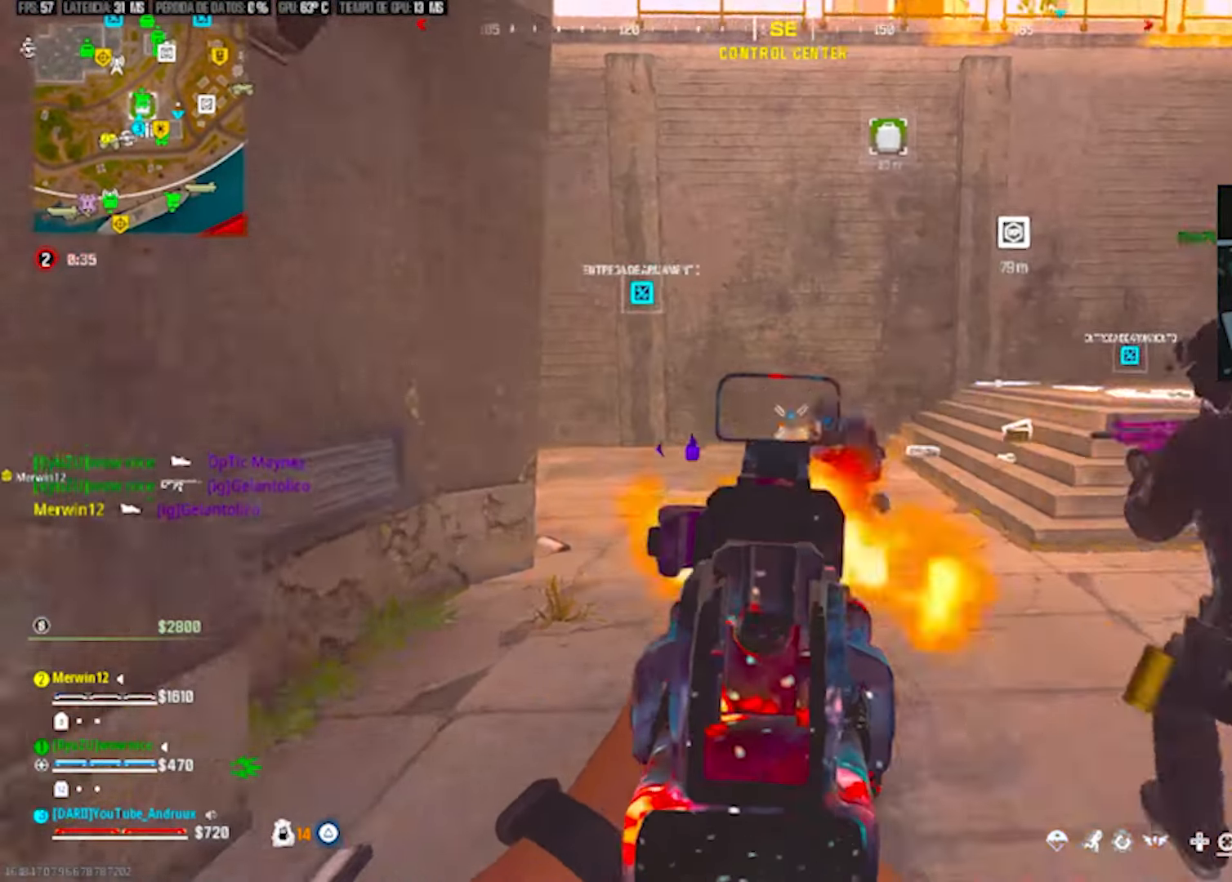
{"buttons": ["L2", "R2"], "left_stick": "up-left", "right_stick": "down", "events": [[17, "right_stick", "down"], [183, "right_stick", "right"], [283, "left_stick", "up-left"], [283, "right_stick", "up-left"], [417, "right_stick", "down"]]}
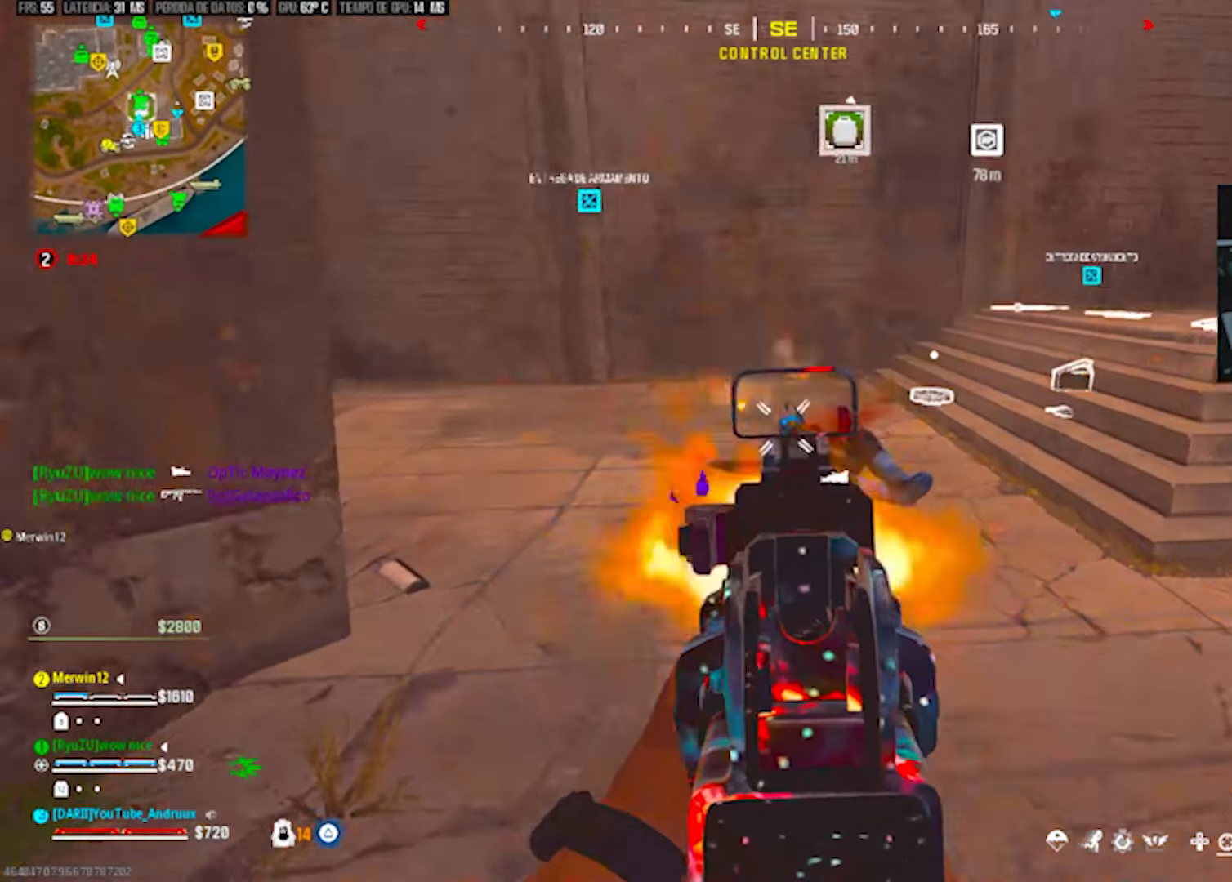
{"buttons": [], "left_stick": "up", "right_stick": "right", "events": [[17, "left_stick", "up"], [117, "right_stick", "center"], [183, "left_stick", "up-left"], [217, "right_stick", "down-right"], [317, "right_stick", "left"], [450, "L2", "up"], [450, "left_stick", "up"], [483, "R2", "up"], [483, "right_stick", "right"]]}
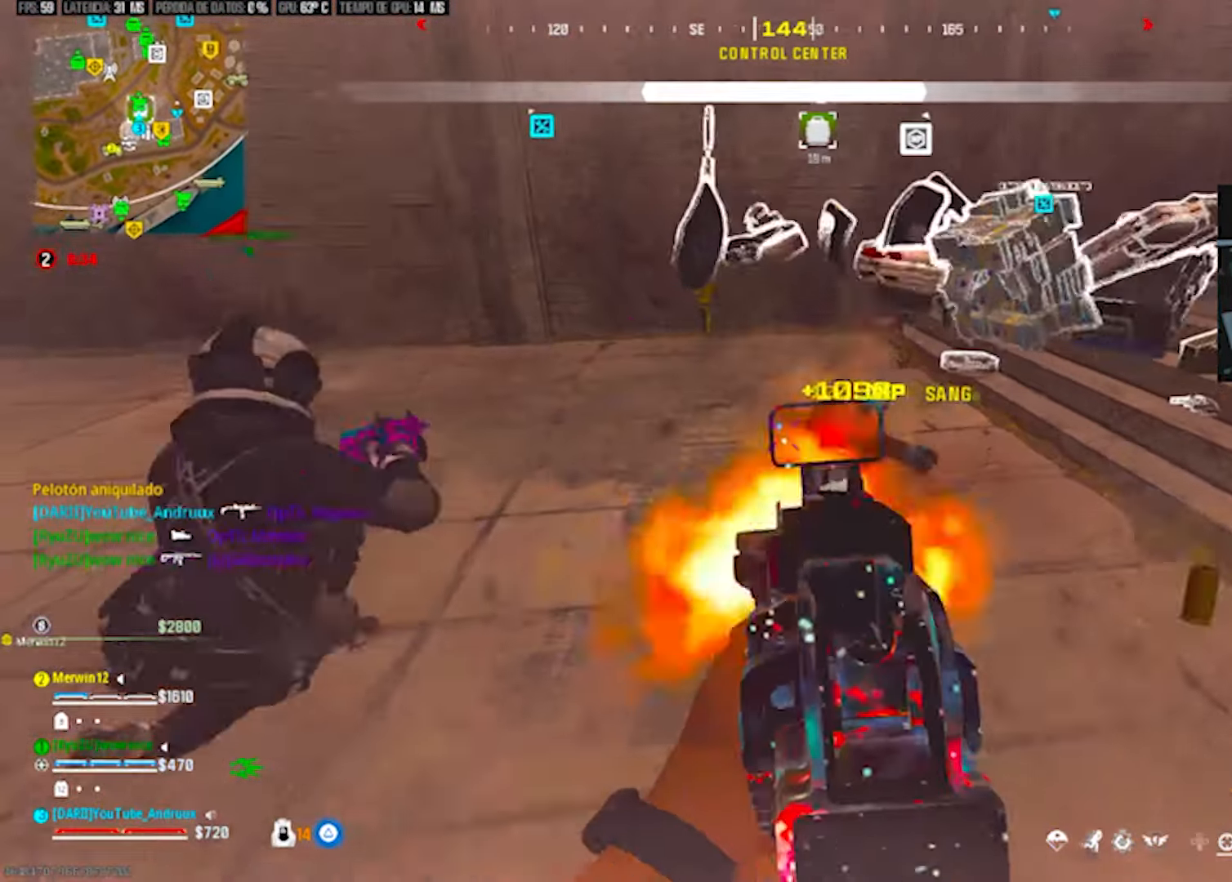
{"buttons": ["TRIANGLE", "L1"], "left_stick": "up", "right_stick": "center", "events": [[83, "L3", "down"], [150, "L3", "up"], [150, "TRIANGLE", "down"], [183, "right_stick", "center"], [217, "TRIANGLE", "up"], [250, "L3", "down"], [250, "right_stick", "up-right"], [283, "TRIANGLE", "down"], [317, "L3", "up"], [383, "TRIANGLE", "up"], [450, "L1", "down"], [483, "TRIANGLE", "down"], [483, "right_stick", "center"]]}
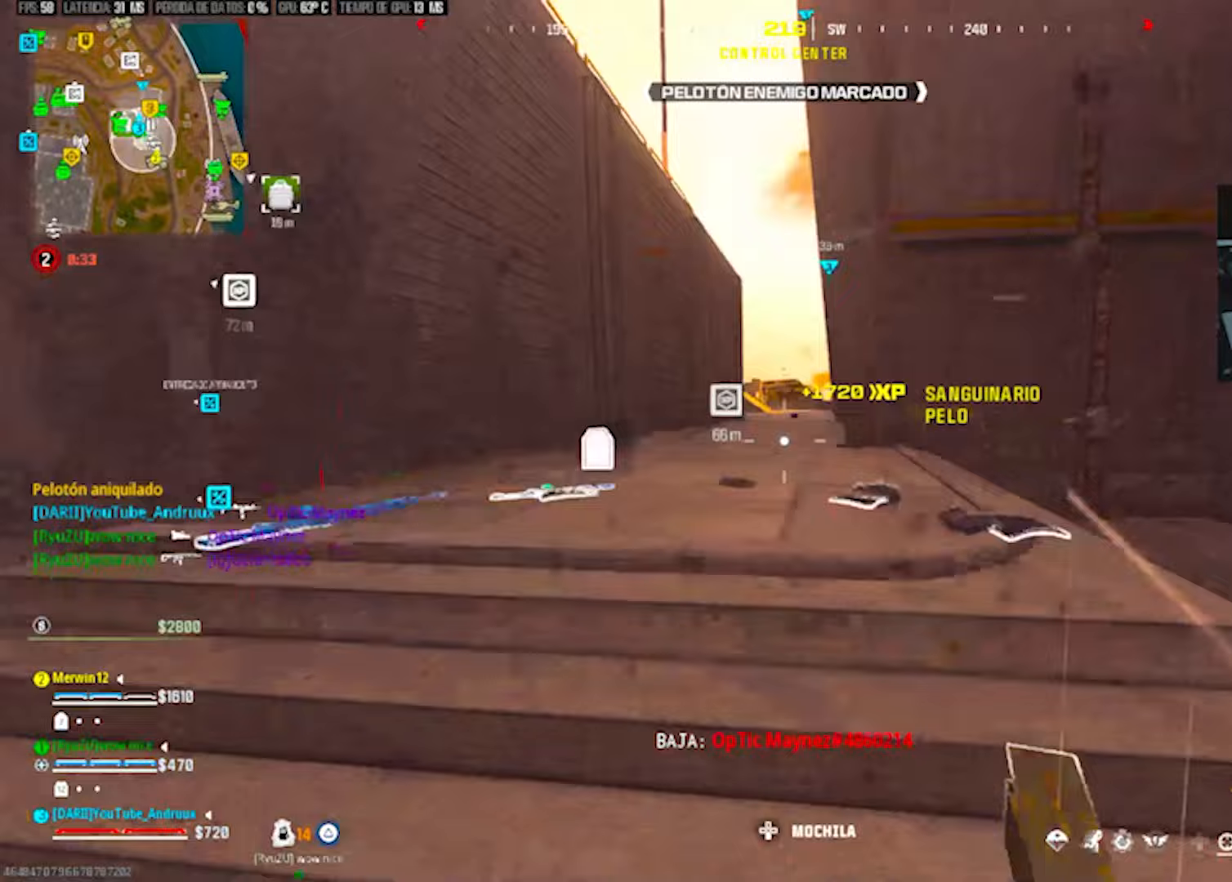
{"buttons": ["R3"], "left_stick": "up", "right_stick": "center", "events": [[83, "L1", "up"], [83, "TRIANGLE", "up"], [117, "TRIANGLE", "down"], [183, "L3", "down"], [217, "TRIANGLE", "up"], [283, "L3", "up"], [283, "right_stick", "right"], [350, "right_stick", "center"], [417, "R3", "down"]]}
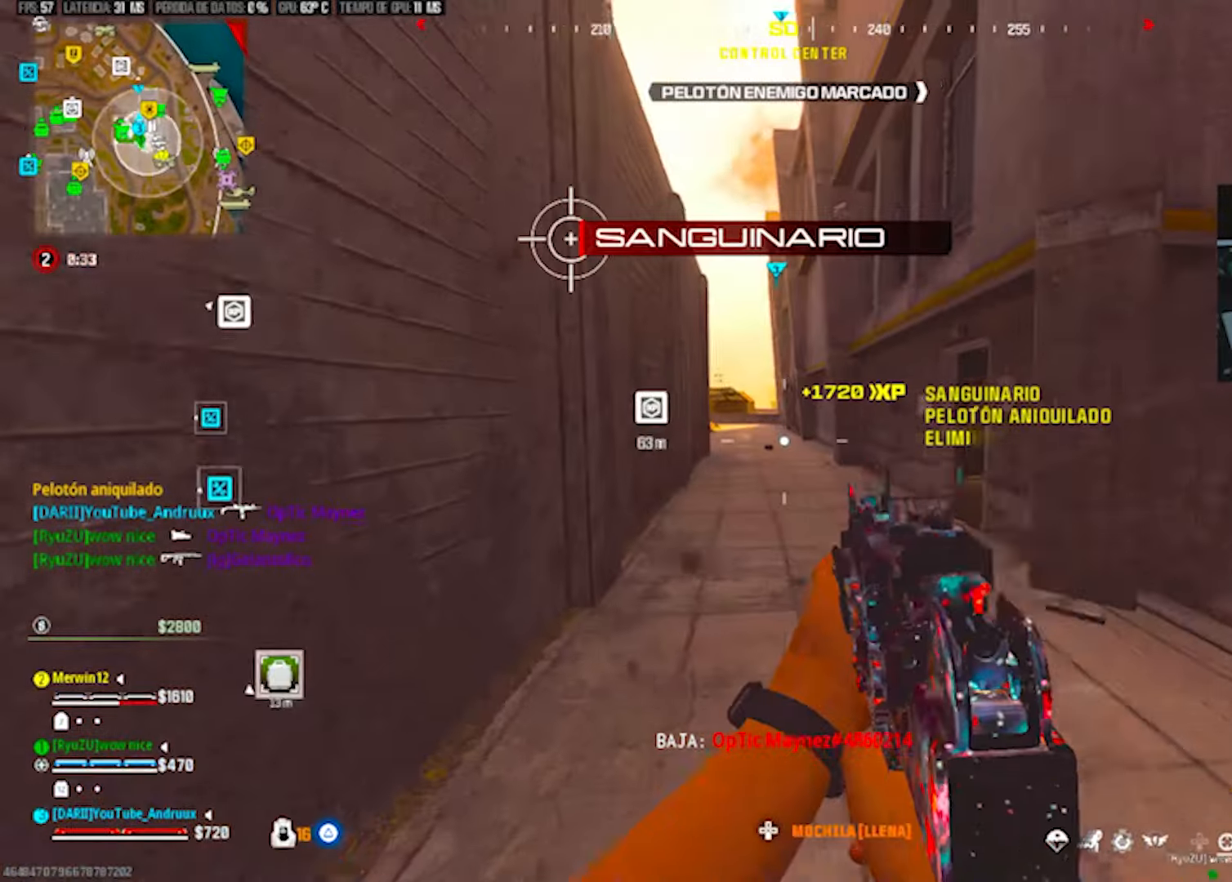
{"buttons": [], "left_stick": "up", "right_stick": "center", "events": [[150, "R3", "up"], [183, "L1", "down"], [250, "SQUARE", "down"], [317, "L1", "up"], [317, "SQUARE", "up"]]}
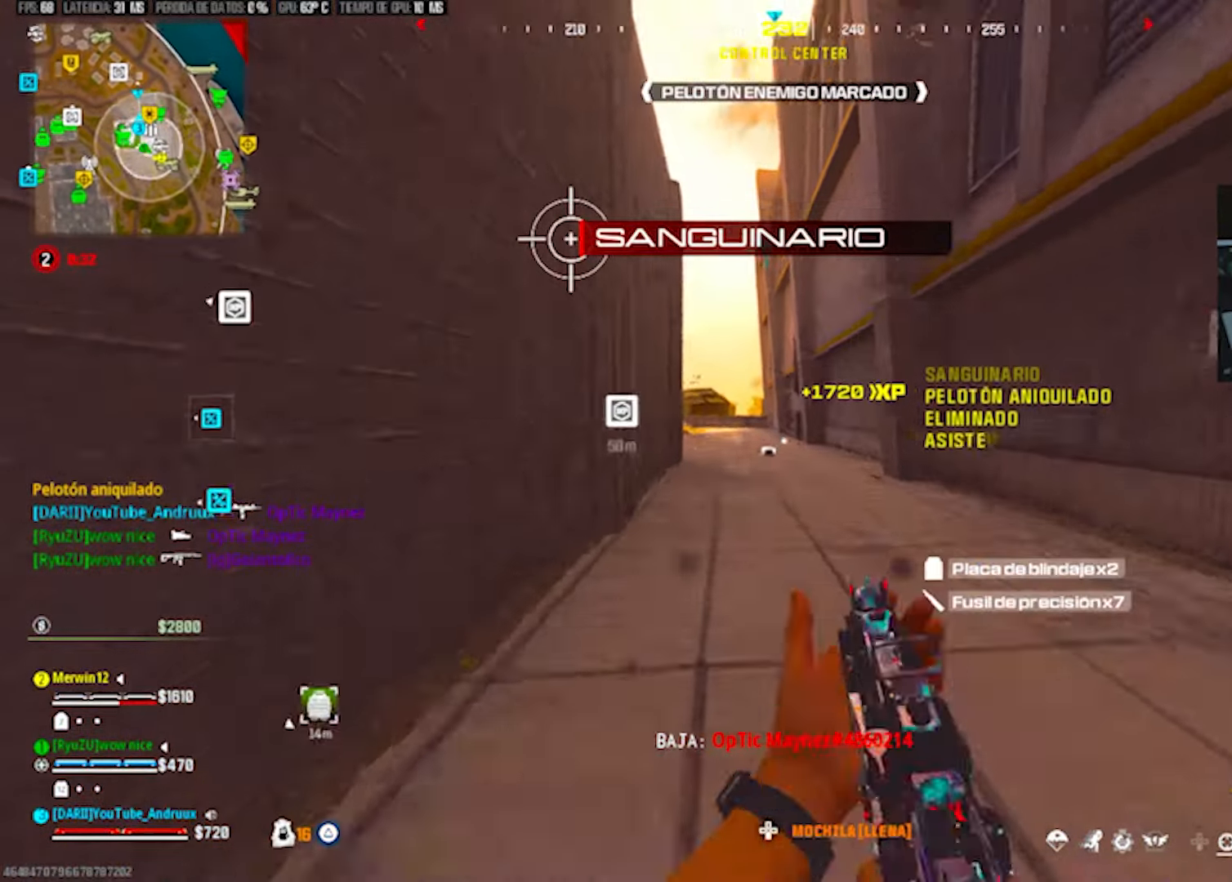
{"buttons": [], "left_stick": "up", "right_stick": "center", "events": [[150, "right_stick", "up-left"], [217, "R3", "down"], [217, "right_stick", "center"], [283, "R3", "up"], [350, "R3", "down"], [450, "R3", "up"]]}
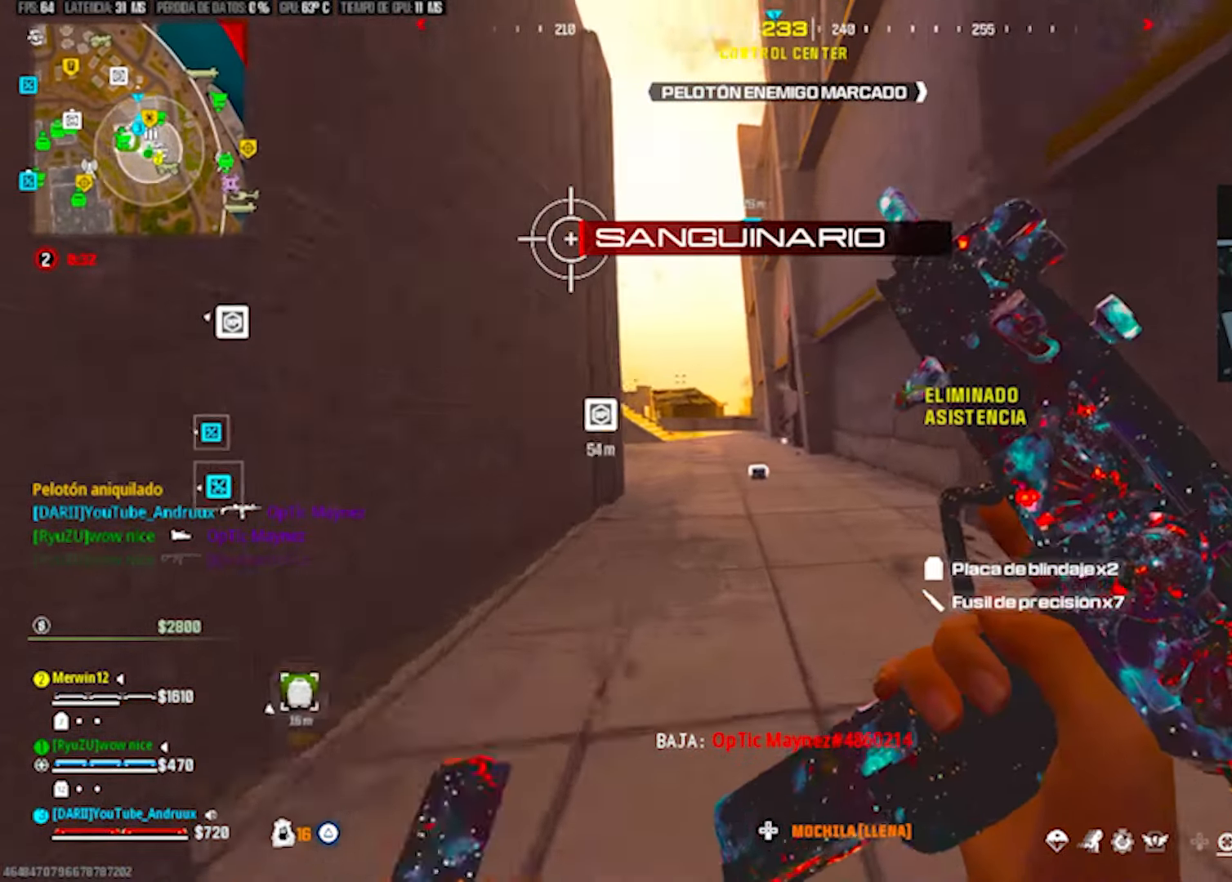
{"buttons": [], "left_stick": "up", "right_stick": "center", "events": [[50, "L1", "down"], [150, "L1", "up"], [150, "right_stick", "left"], [250, "L3", "down"], [250, "left_stick", "up-left"], [250, "right_stick", "center"], [383, "L3", "up"], [383, "left_stick", "up"]]}
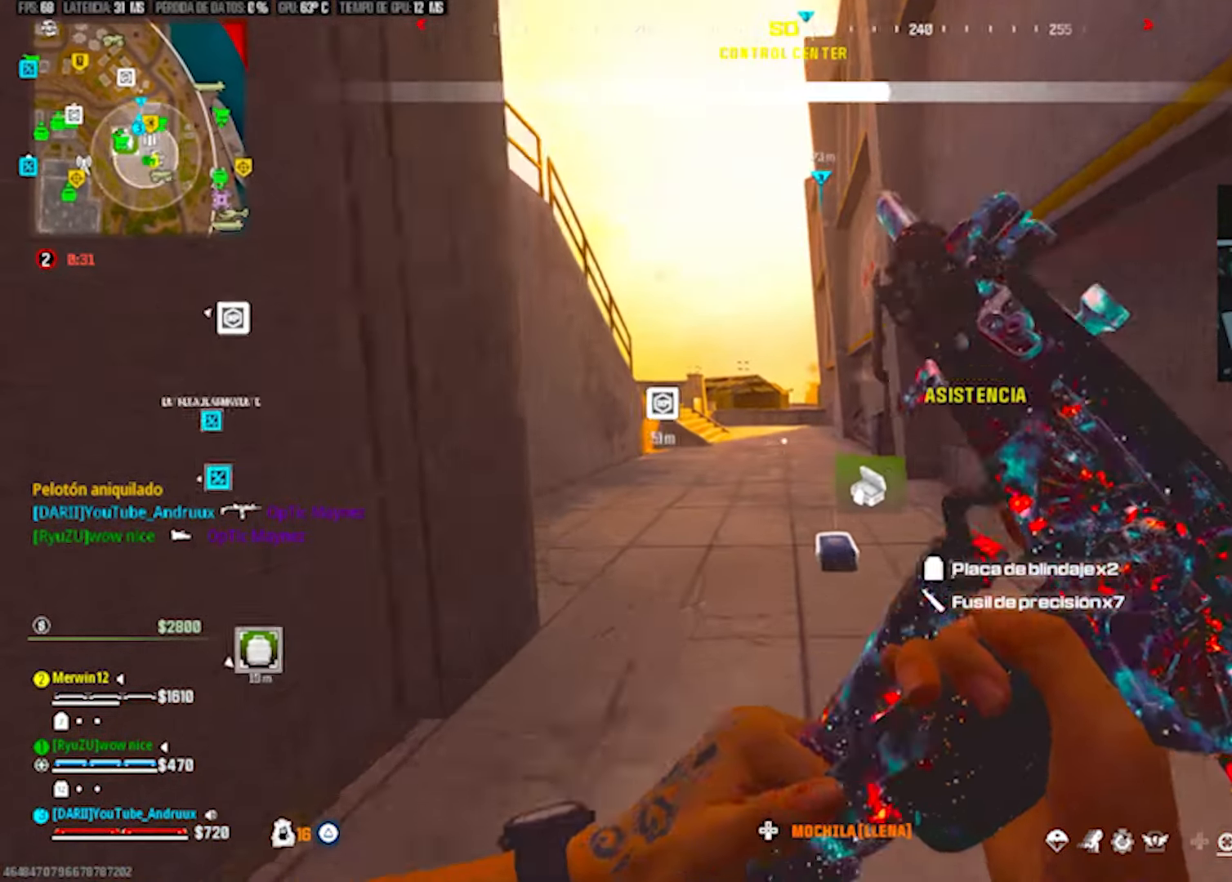
{"buttons": ["SQUARE", "L3"], "left_stick": "up-left", "right_stick": "center", "events": [[17, "R3", "down"], [83, "R3", "up"], [150, "R3", "down"], [217, "right_stick", "down-right"], [250, "R3", "up"], [283, "SQUARE", "down"], [317, "L1", "down"], [350, "right_stick", "center"], [383, "L1", "up"], [383, "SQUARE", "up"], [417, "SQUARE", "down"], [483, "L3", "down"], [483, "left_stick", "up-left"]]}
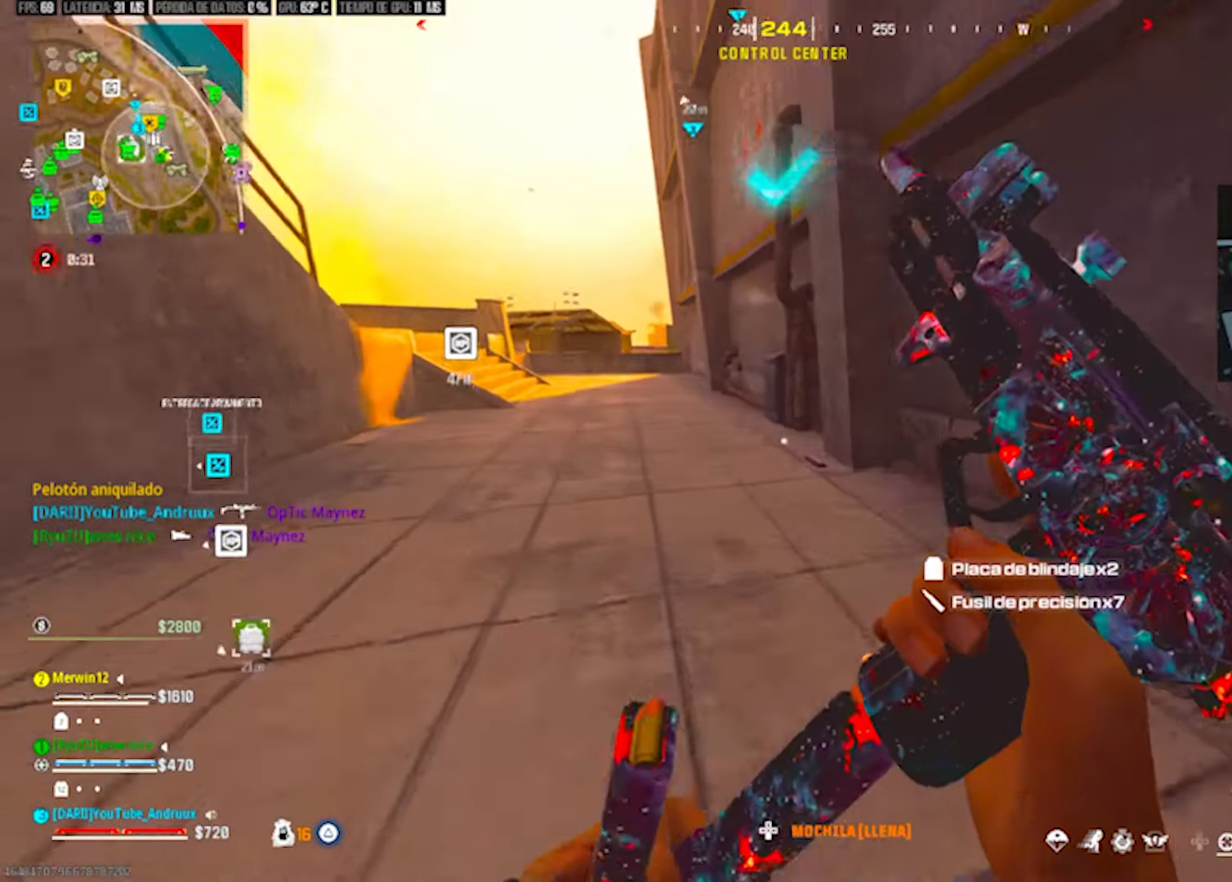
{"buttons": ["R3"], "left_stick": "up", "right_stick": "center", "events": [[17, "SQUARE", "up"], [17, "right_stick", "left"], [83, "L3", "up"], [150, "left_stick", "up"], [150, "right_stick", "center"], [250, "R3", "down"], [317, "R3", "up"], [383, "R3", "down"]]}